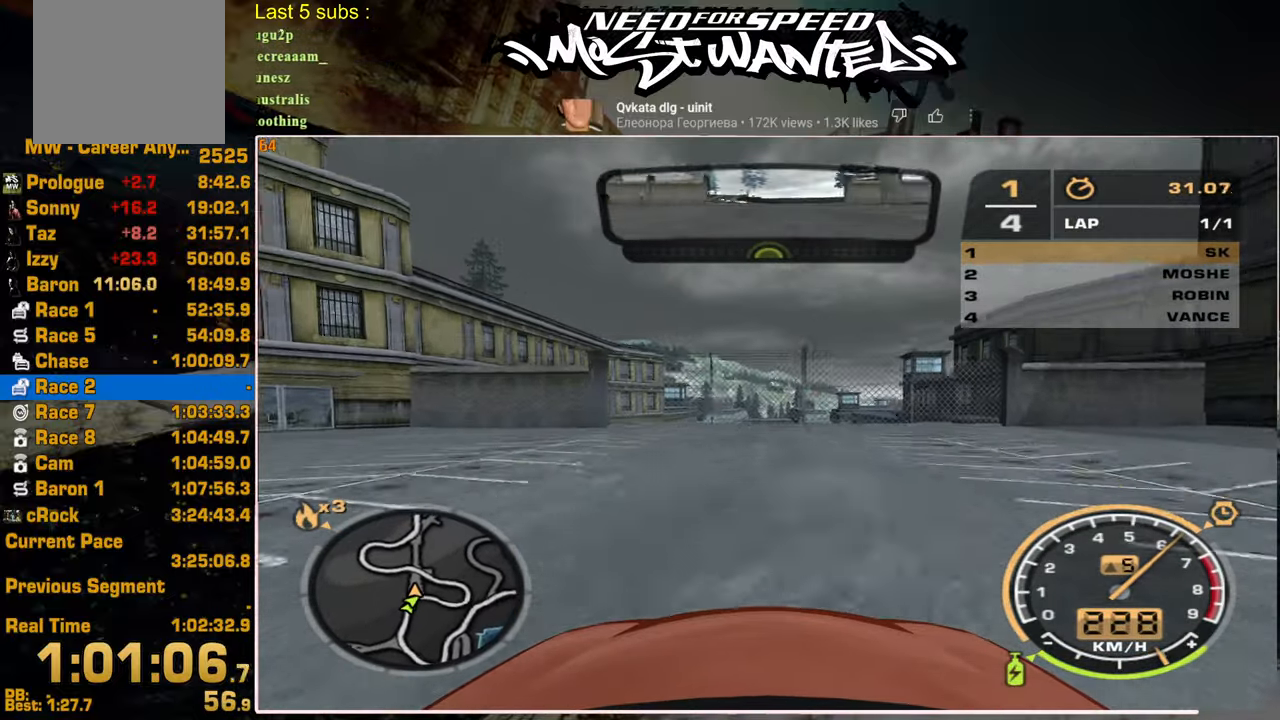
Gameplay with a controller (PlayStation layout); each line is a JSON object with the inputs held at the frame after it. "events" lists button and stick changes between this image and that frame as [ms after this image, input, new state], when the widget could be followed in between.
{"buttons": ["R2"], "left_stick": "center", "right_stick": "center", "events": [[34, "L2", "down"], [67, "R2", "up"], [217, "R2", "down"], [267, "L2", "up"]]}
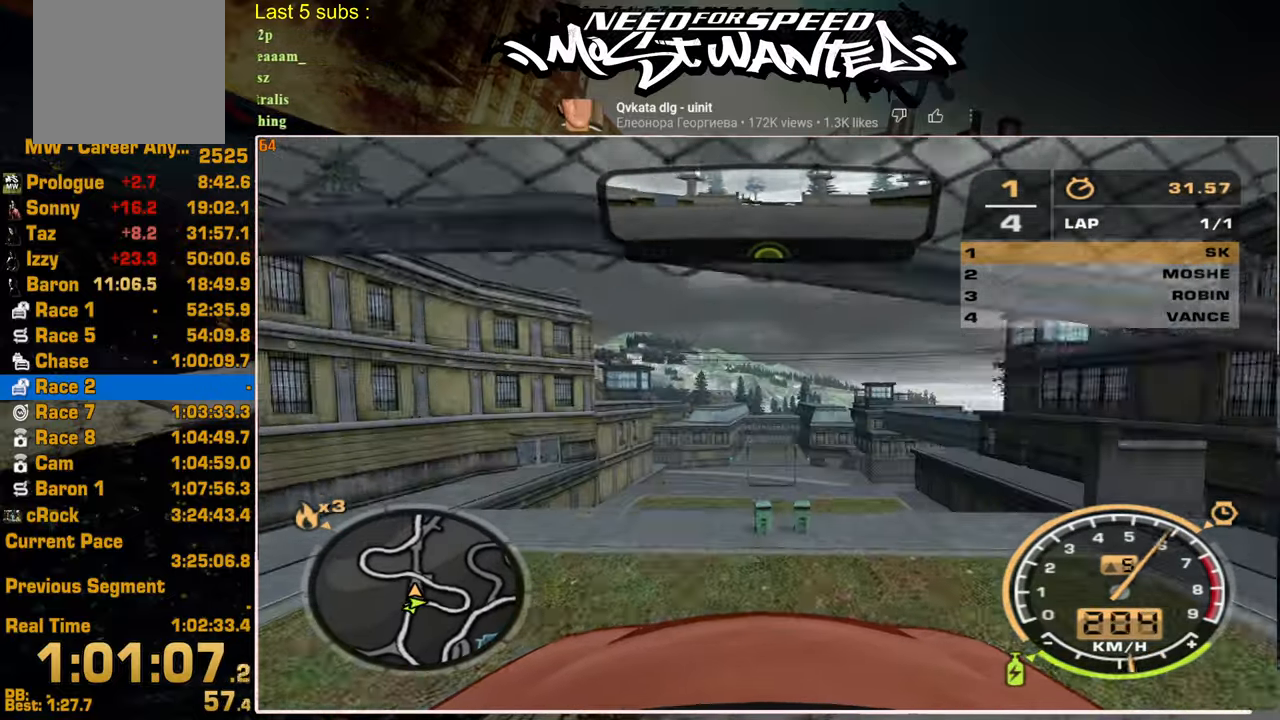
{"buttons": ["R2"], "left_stick": "center", "right_stick": "center", "events": []}
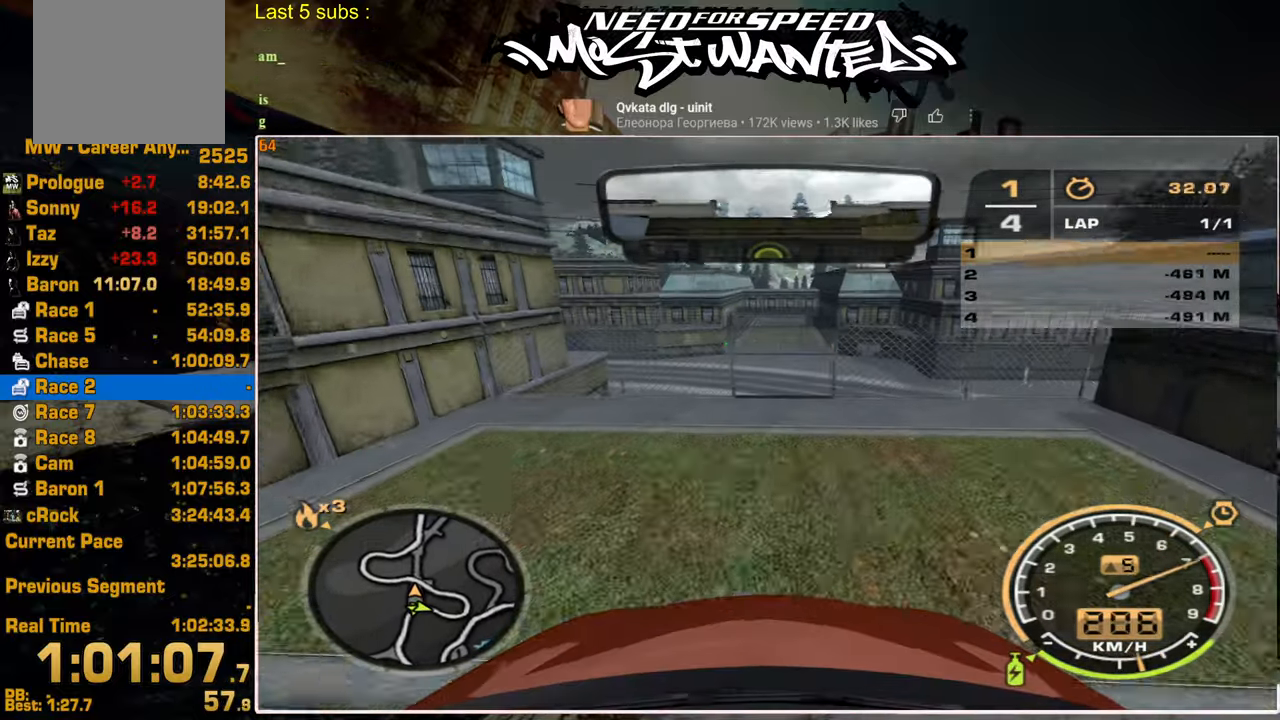
{"buttons": ["R2"], "left_stick": "center", "right_stick": "center", "events": []}
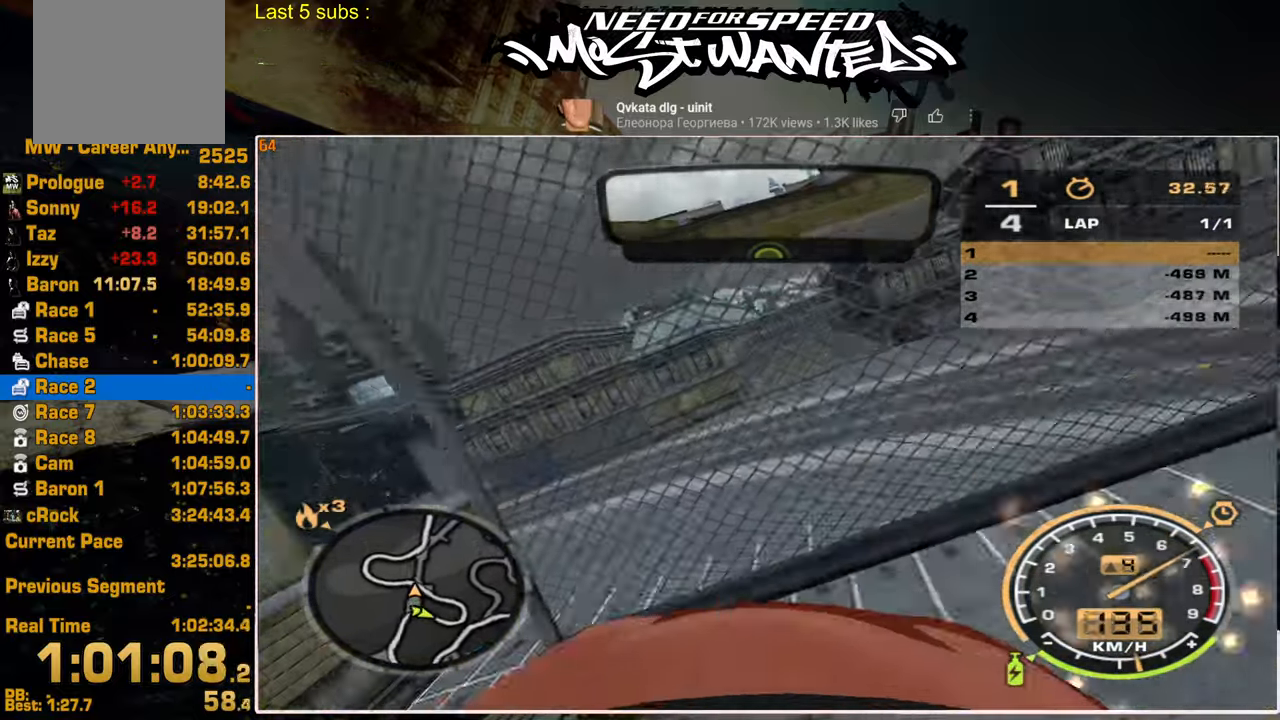
{"buttons": ["R2"], "left_stick": "center", "right_stick": "center", "events": []}
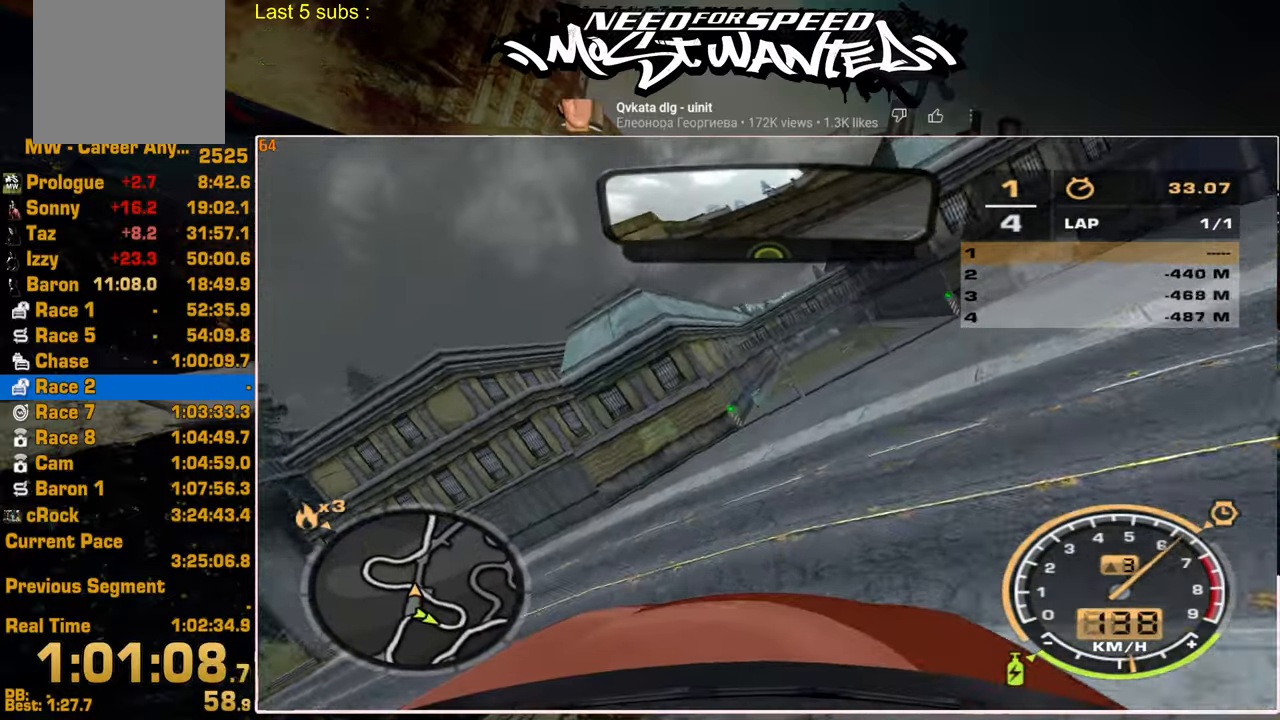
{"buttons": ["R2"], "left_stick": "center", "right_stick": "center", "events": []}
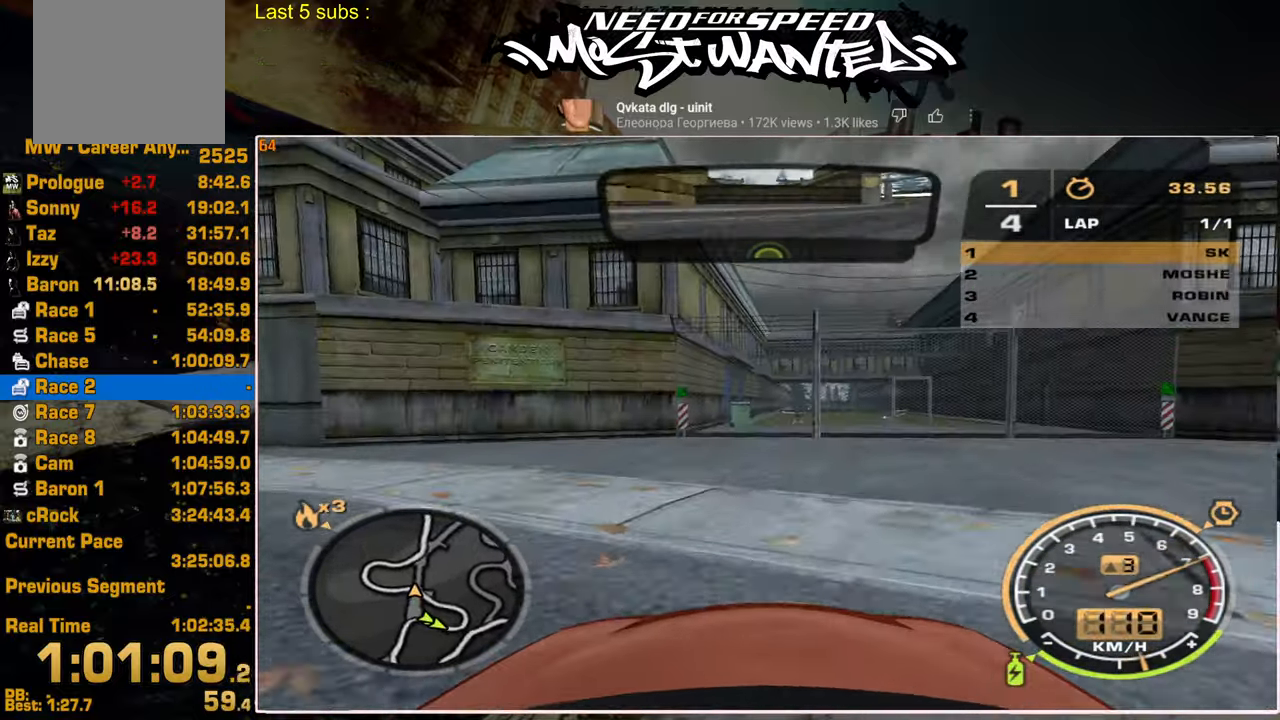
{"buttons": ["R2"], "left_stick": "center", "right_stick": "center", "events": [[300, "left_stick", "up"], [417, "left_stick", "center"]]}
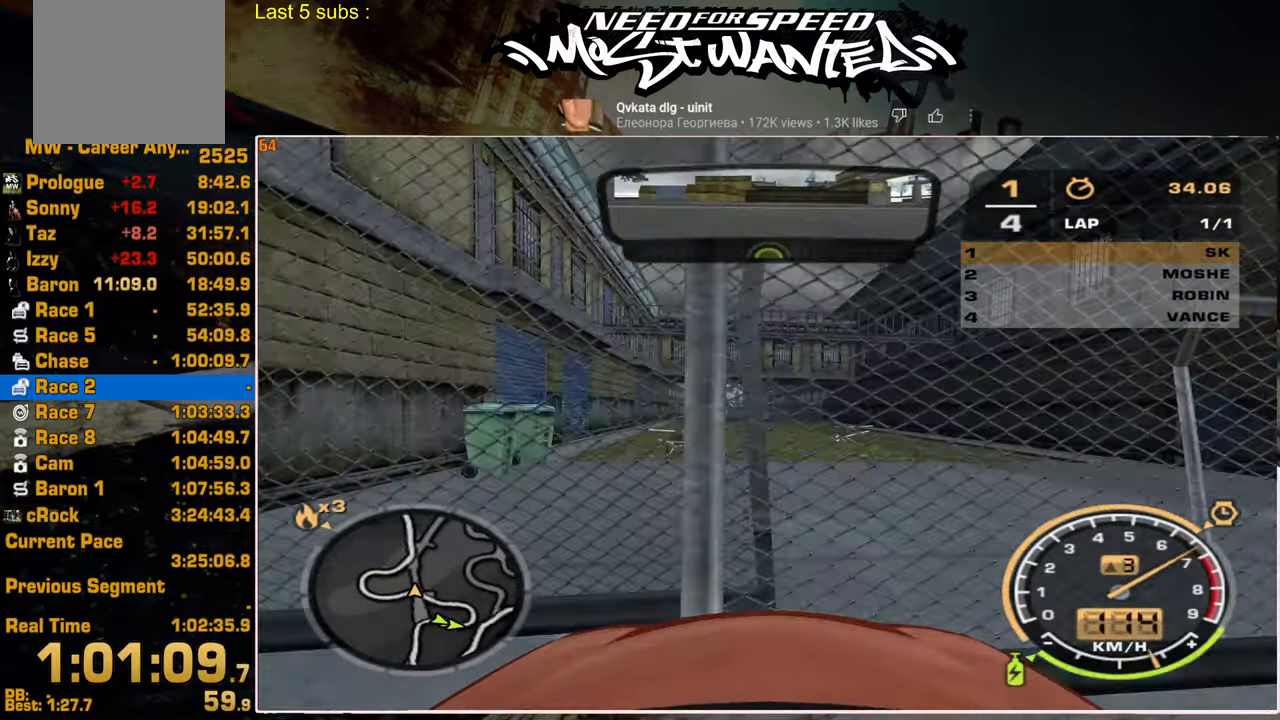
{"buttons": ["R2"], "left_stick": "center", "right_stick": "center", "events": []}
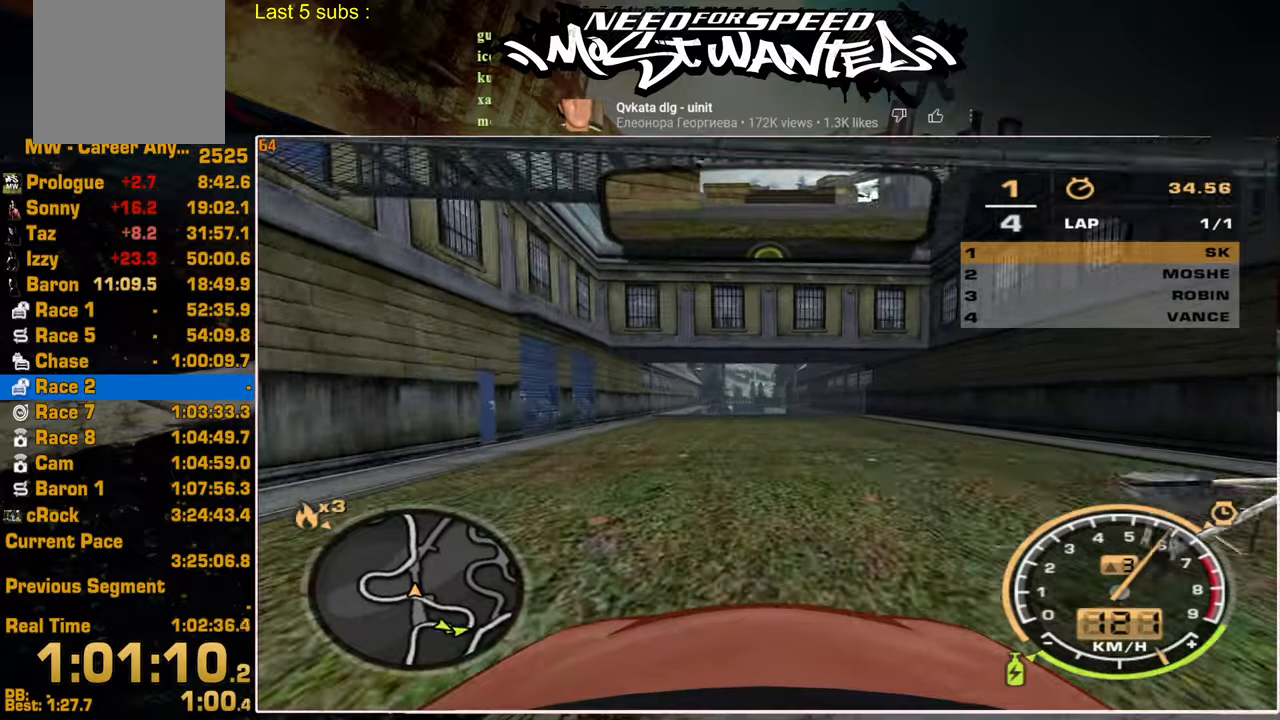
{"buttons": ["R2"], "left_stick": "center", "right_stick": "center", "events": []}
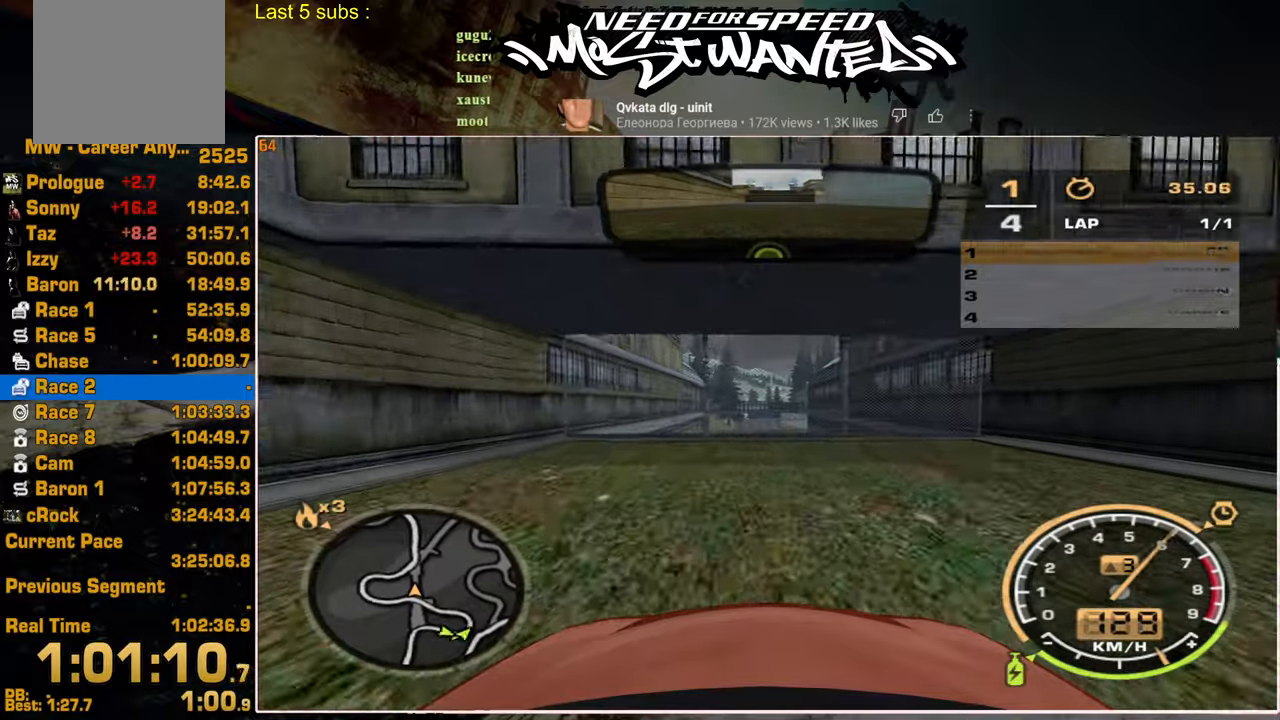
{"buttons": ["R2"], "left_stick": "center", "right_stick": "center", "events": []}
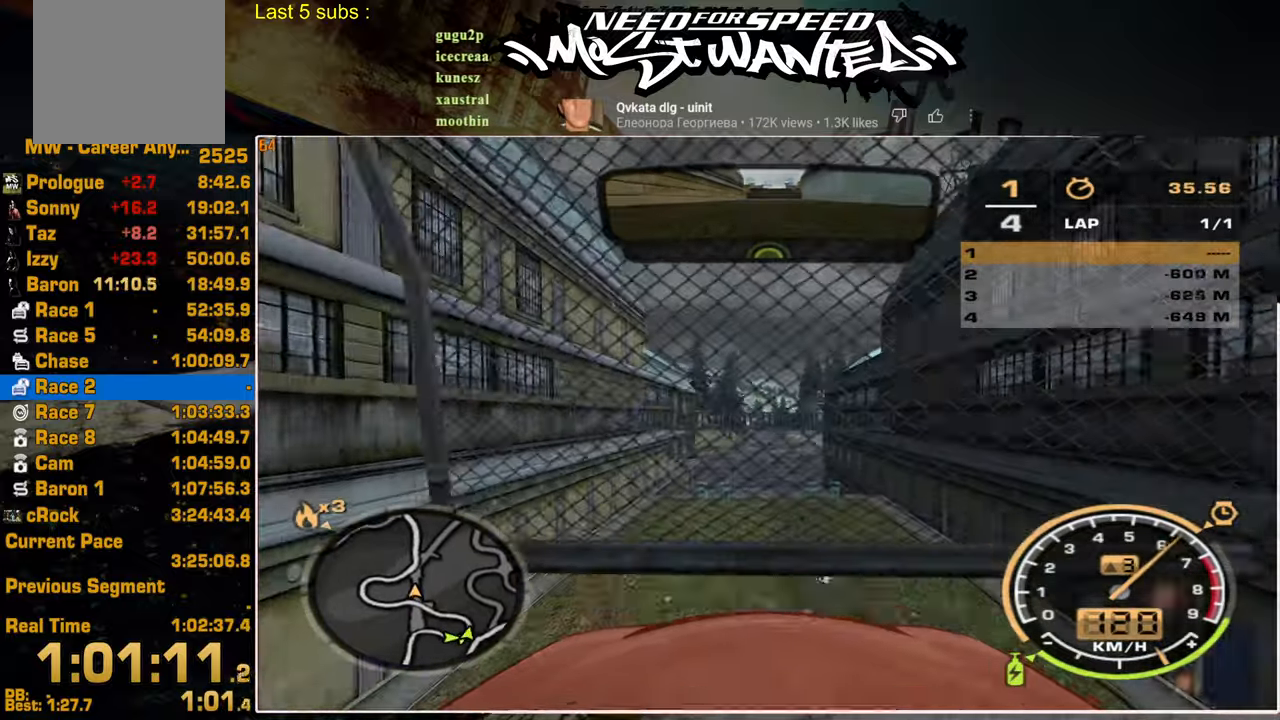
{"buttons": ["R2"], "left_stick": "center", "right_stick": "center", "events": []}
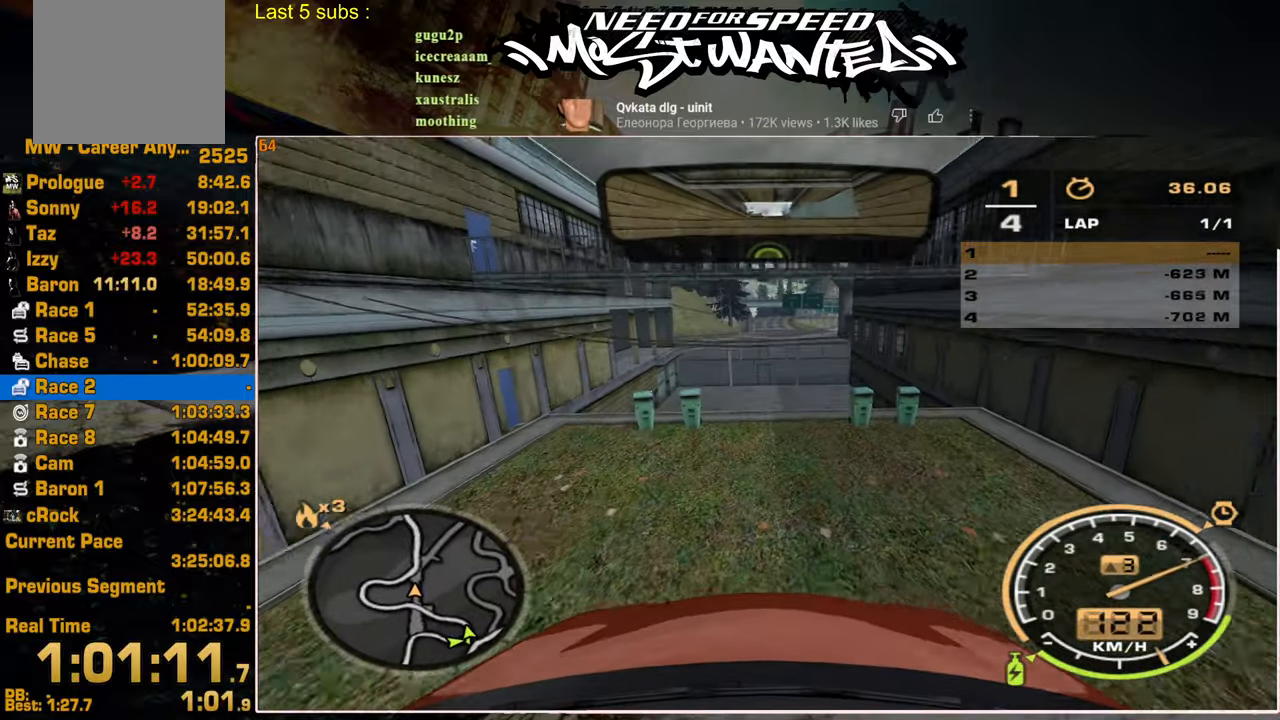
{"buttons": ["R2"], "left_stick": "center", "right_stick": "center", "events": []}
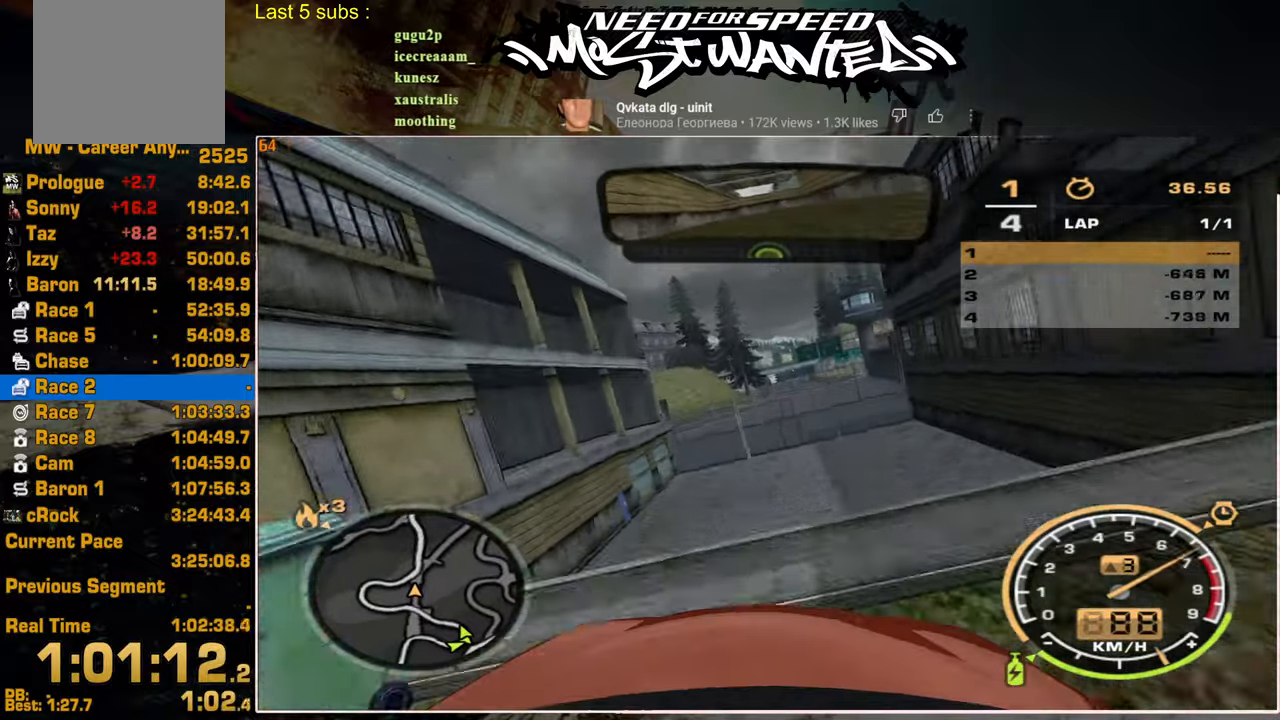
{"buttons": ["R2"], "left_stick": "center", "right_stick": "center", "events": []}
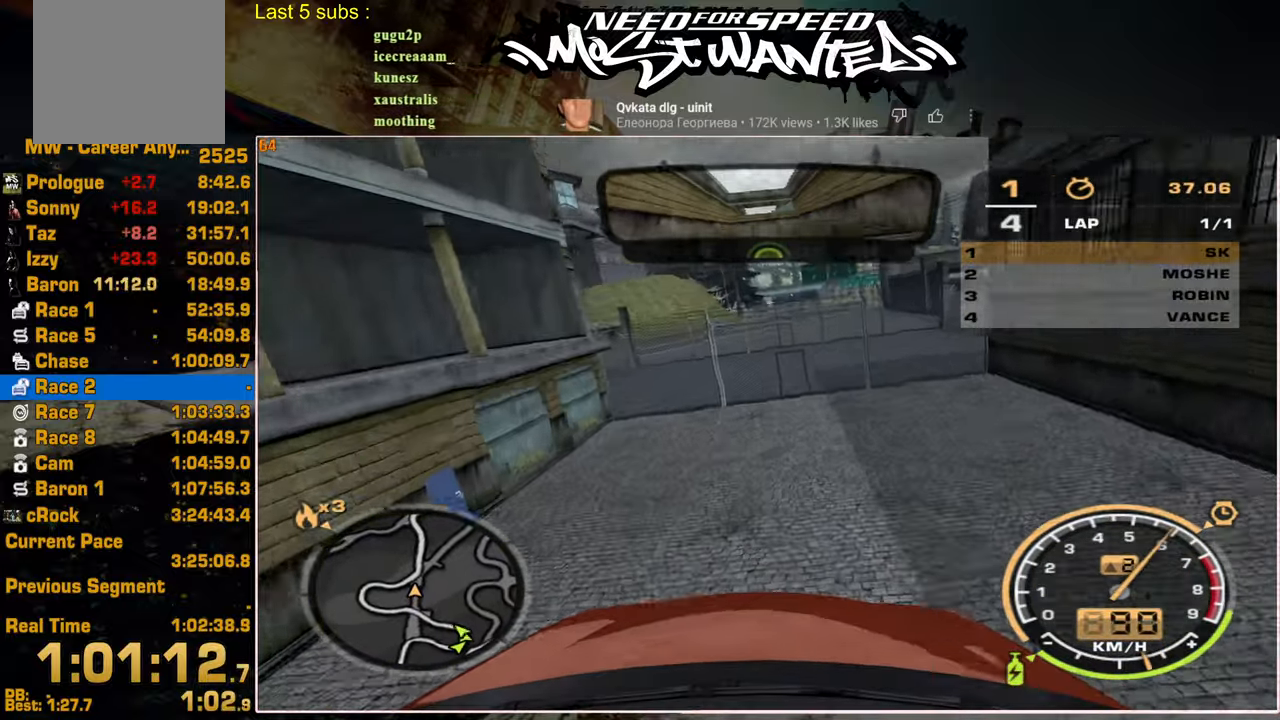
{"buttons": ["R2"], "left_stick": "center", "right_stick": "center", "events": []}
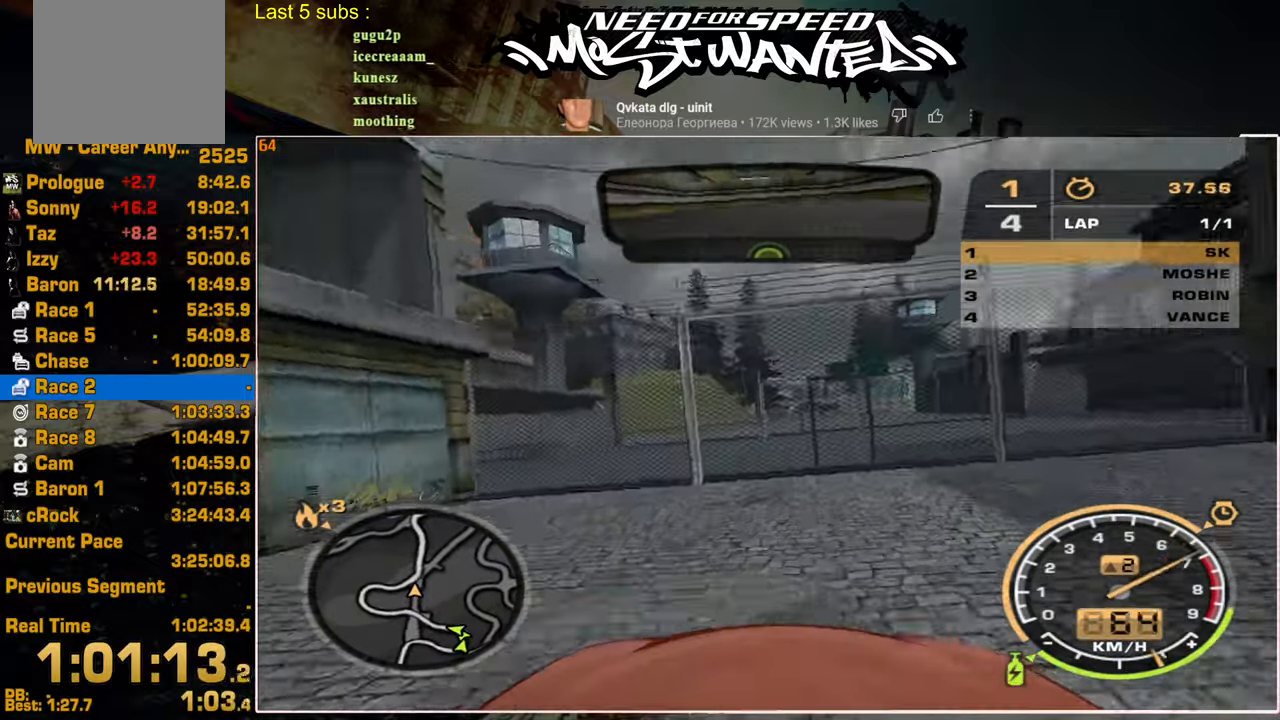
{"buttons": ["R2"], "left_stick": "center", "right_stick": "center", "events": []}
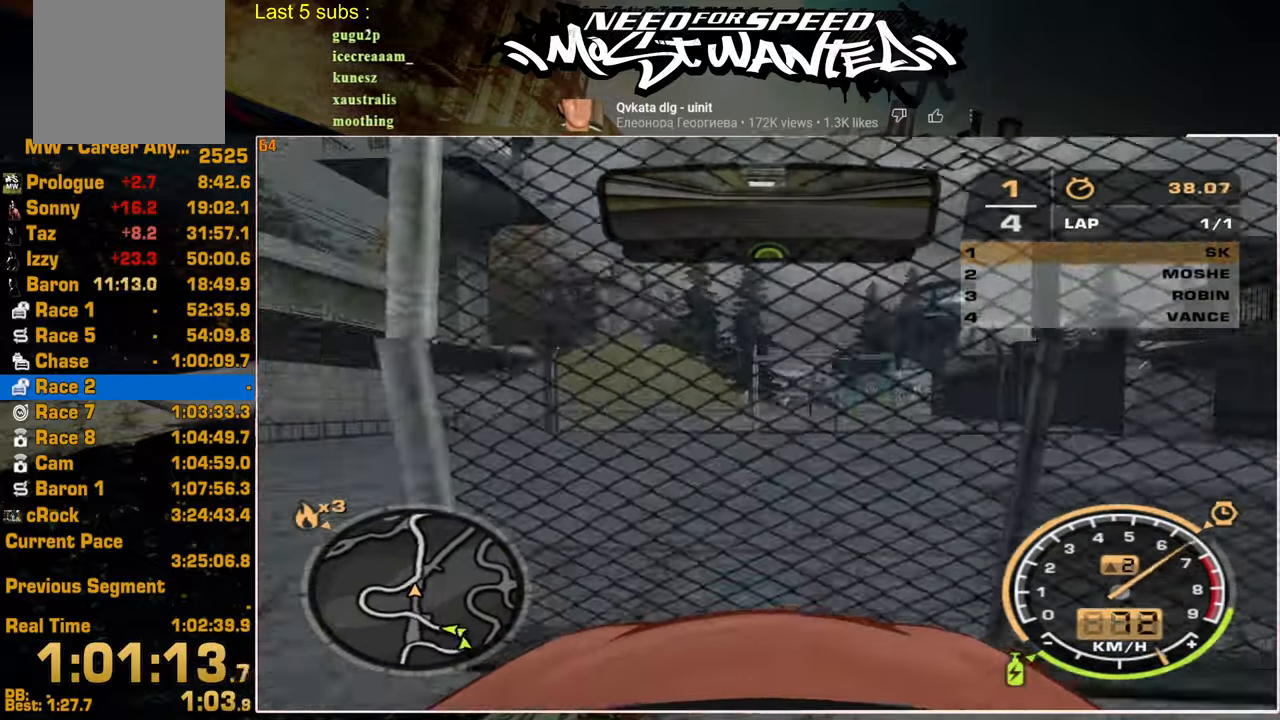
{"buttons": ["L1", "R2"], "left_stick": "center", "right_stick": "center", "events": [[317, "L1", "down"]]}
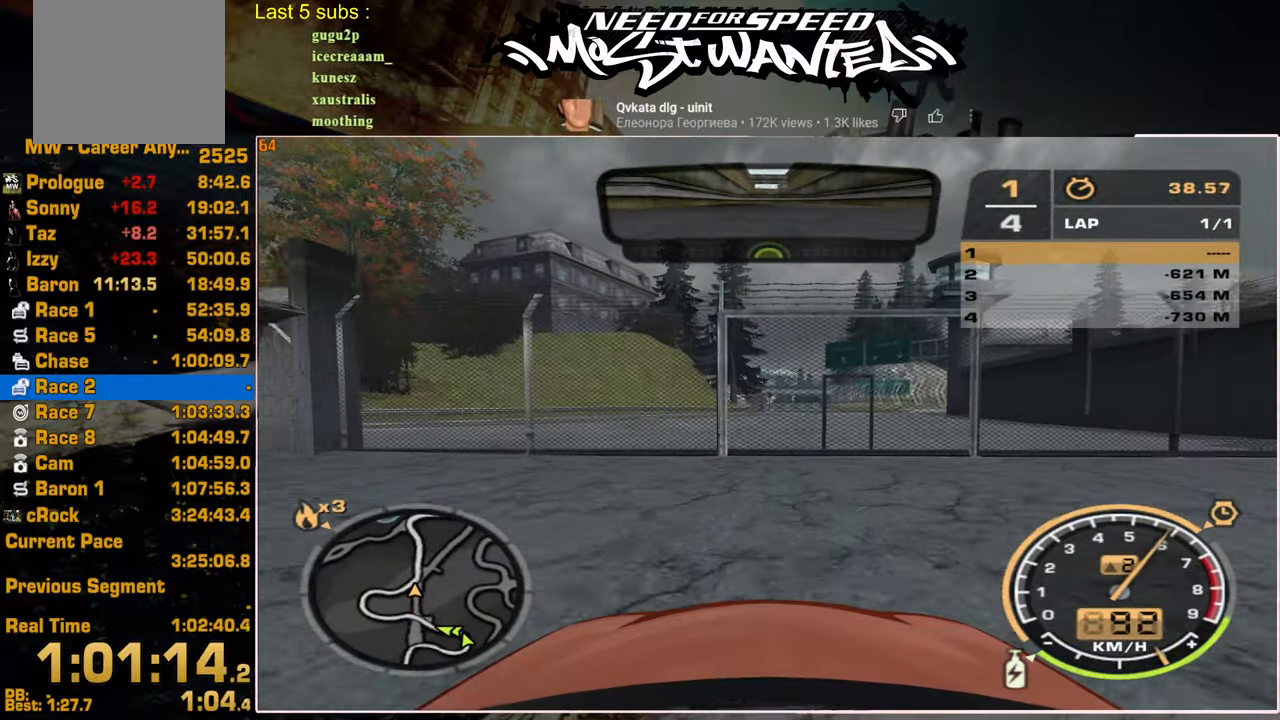
{"buttons": ["L1", "R2"], "left_stick": "center", "right_stick": "center", "events": []}
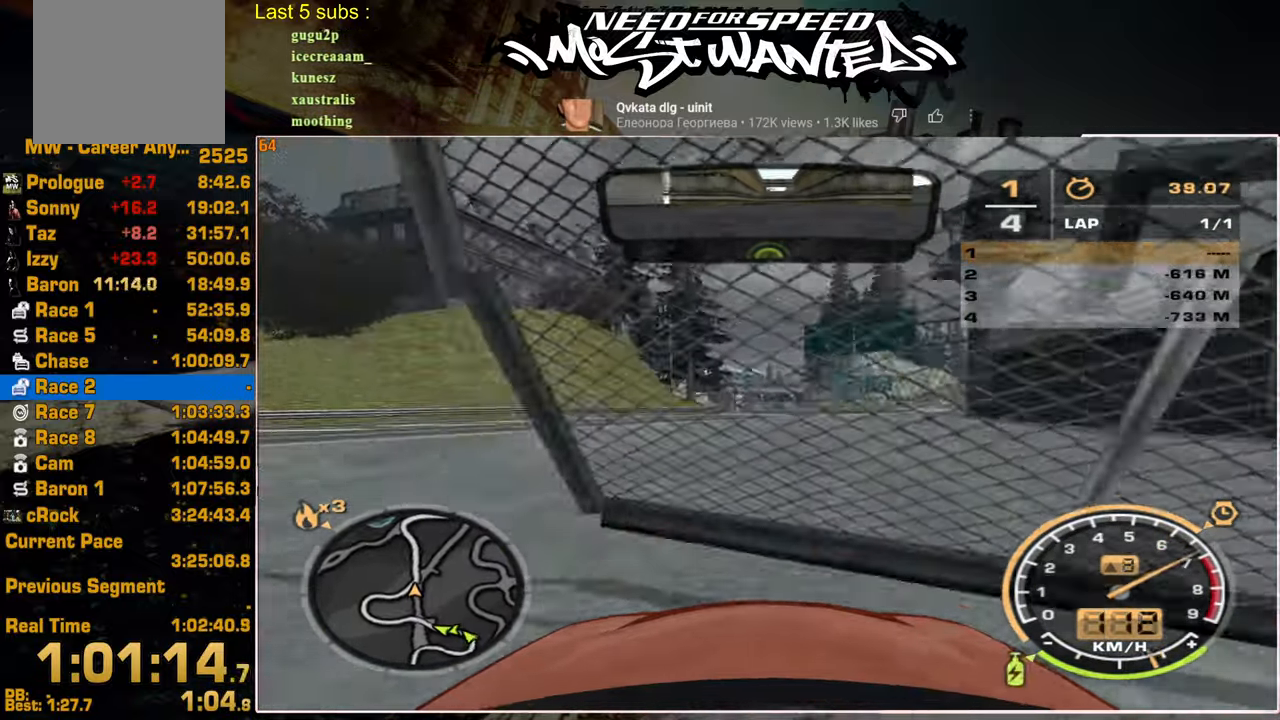
{"buttons": ["R2"], "left_stick": "center", "right_stick": "center", "events": [[100, "L1", "up"]]}
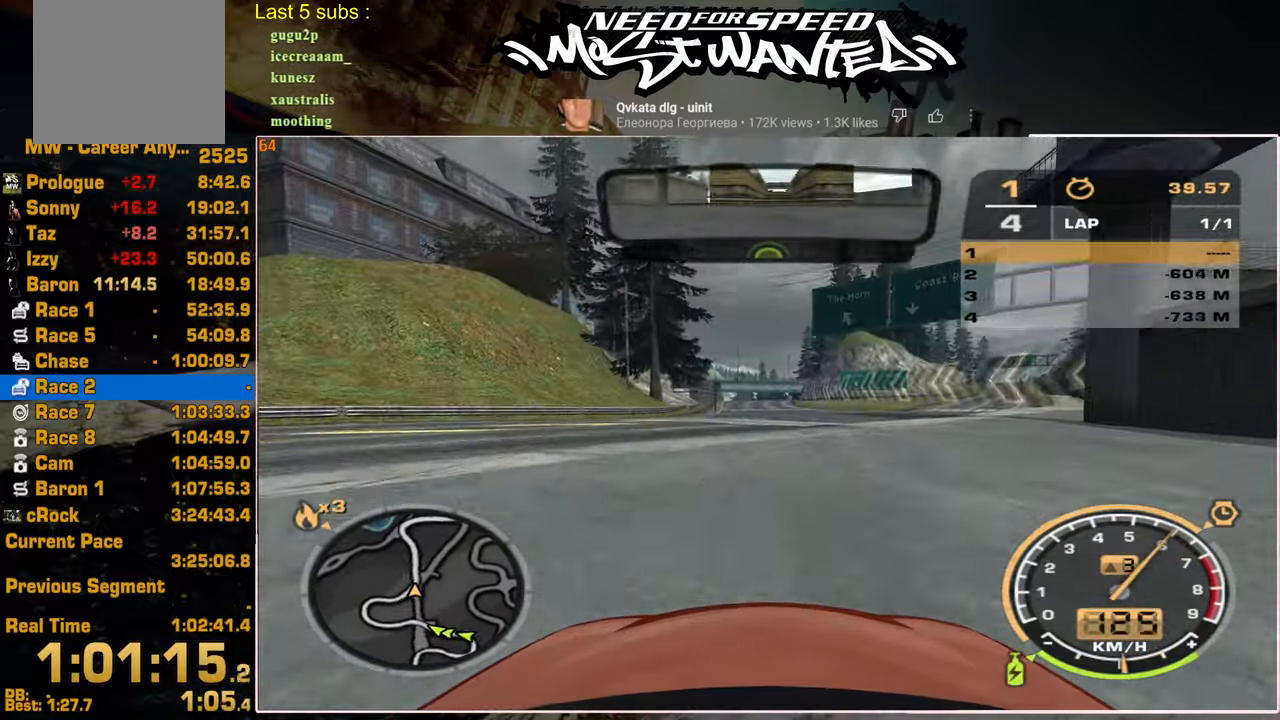
{"buttons": ["R2"], "left_stick": "center", "right_stick": "center", "events": []}
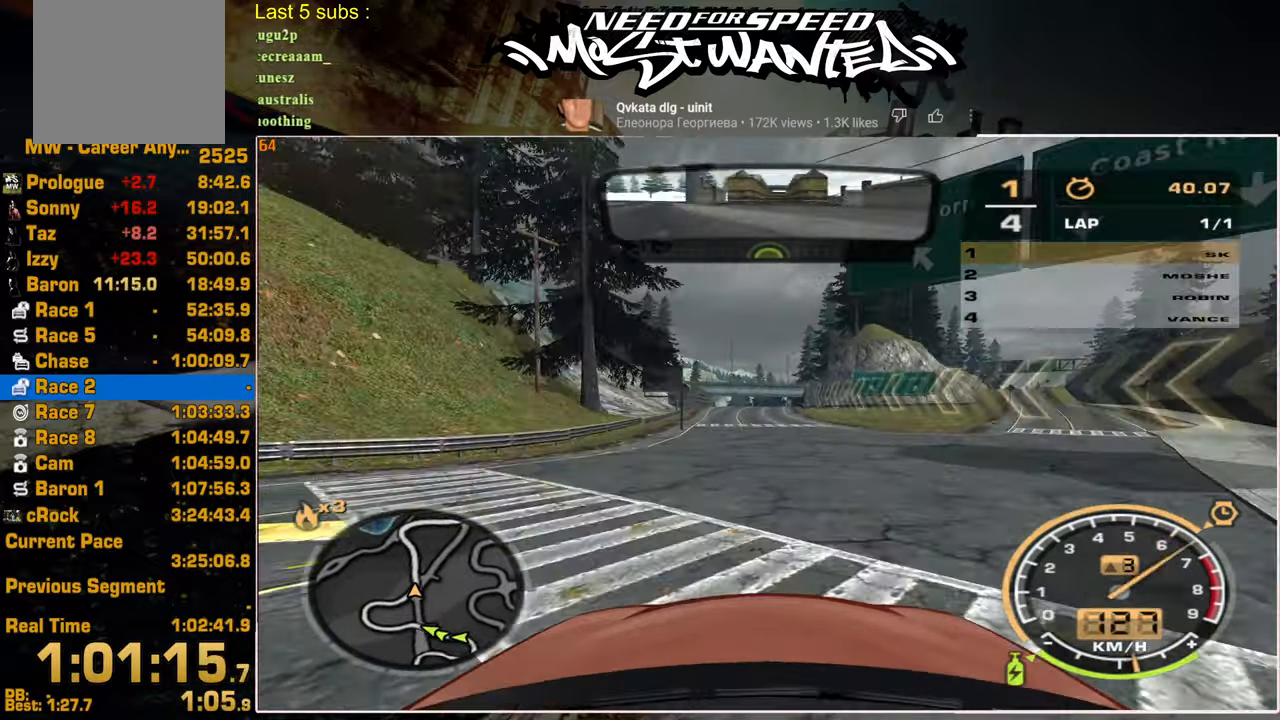
{"buttons": ["R2"], "left_stick": "center", "right_stick": "center", "events": []}
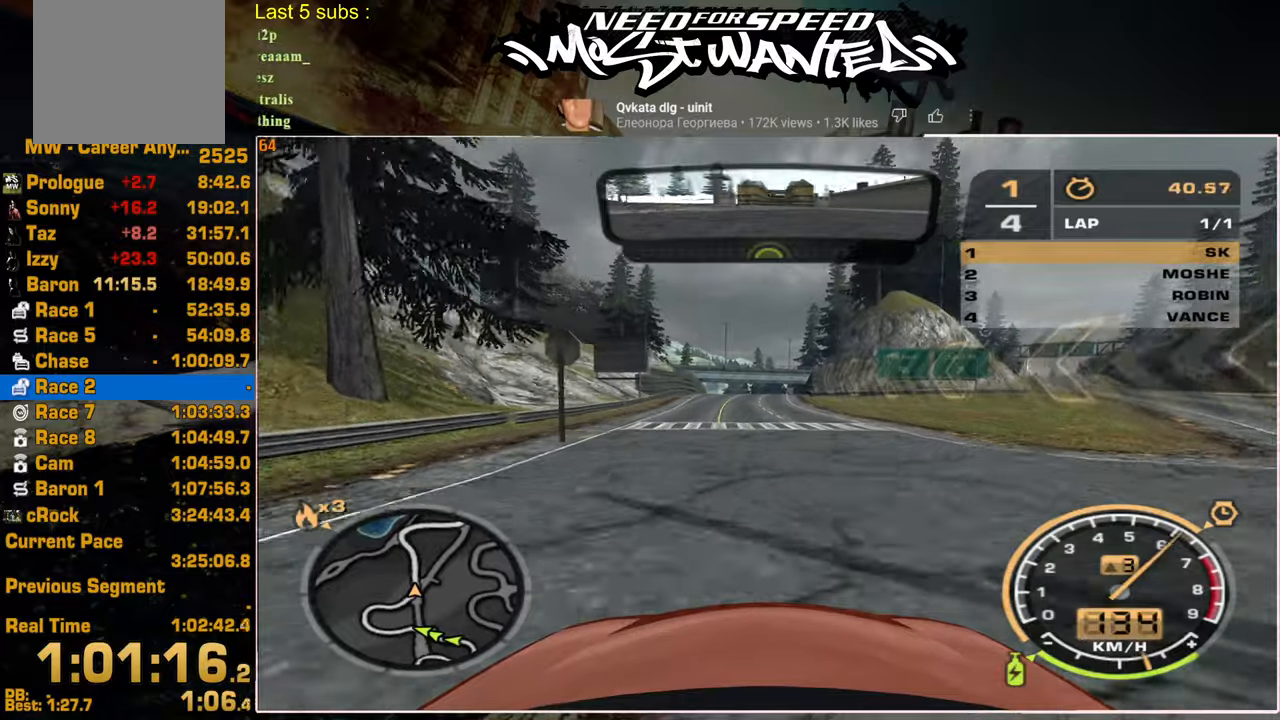
{"buttons": ["L1", "R2"], "left_stick": "center", "right_stick": "center", "events": [[34, "L1", "down"]]}
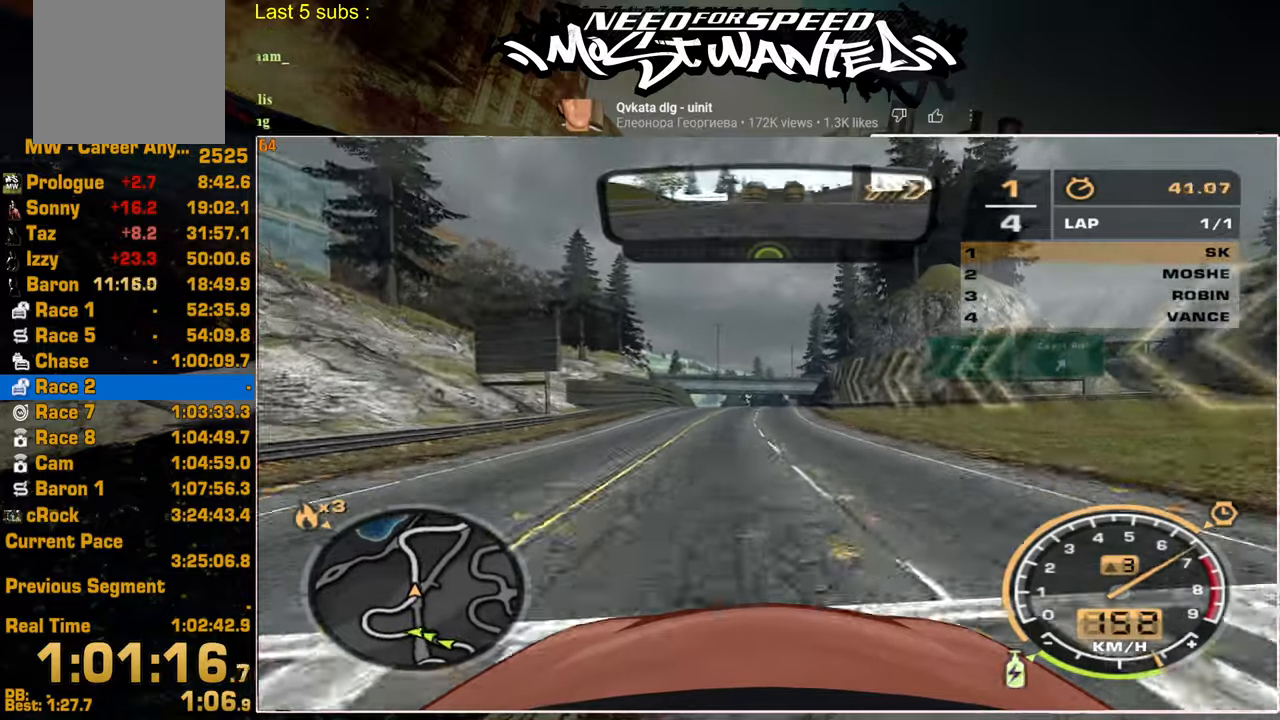
{"buttons": ["L1", "R2"], "left_stick": "center", "right_stick": "center", "events": []}
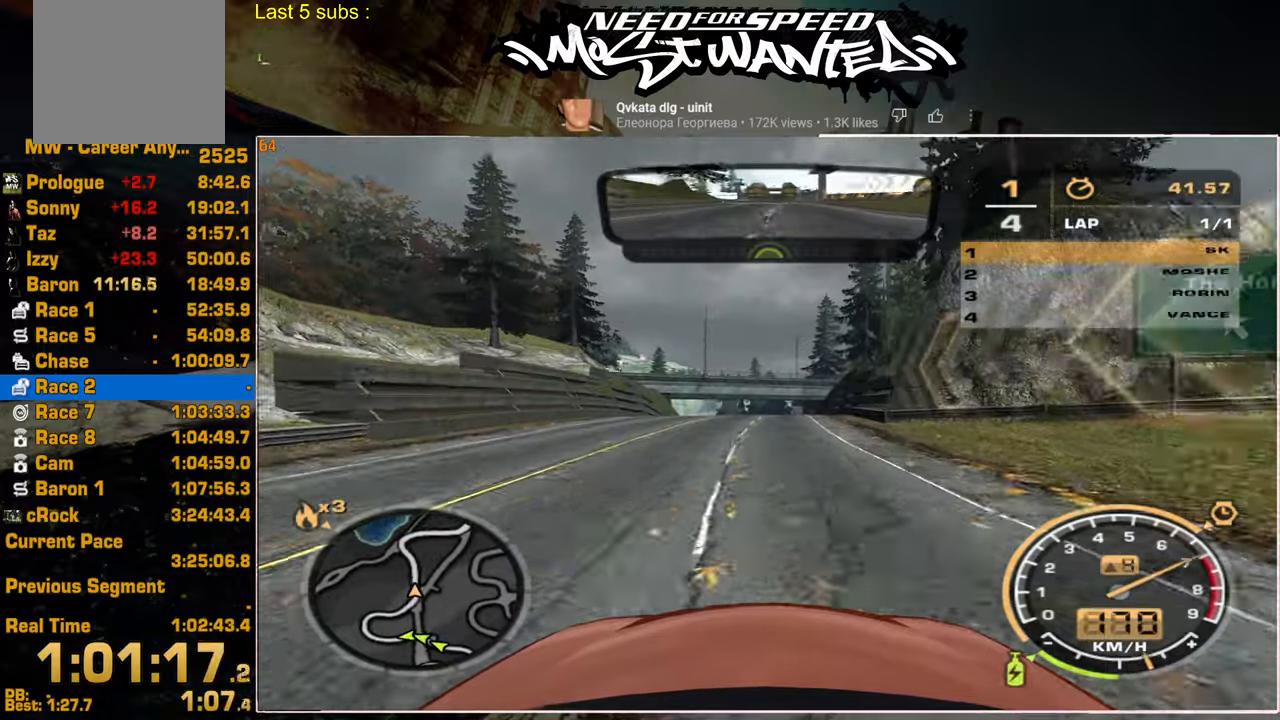
{"buttons": ["R2"], "left_stick": "center", "right_stick": "center", "events": [[150, "L1", "up"]]}
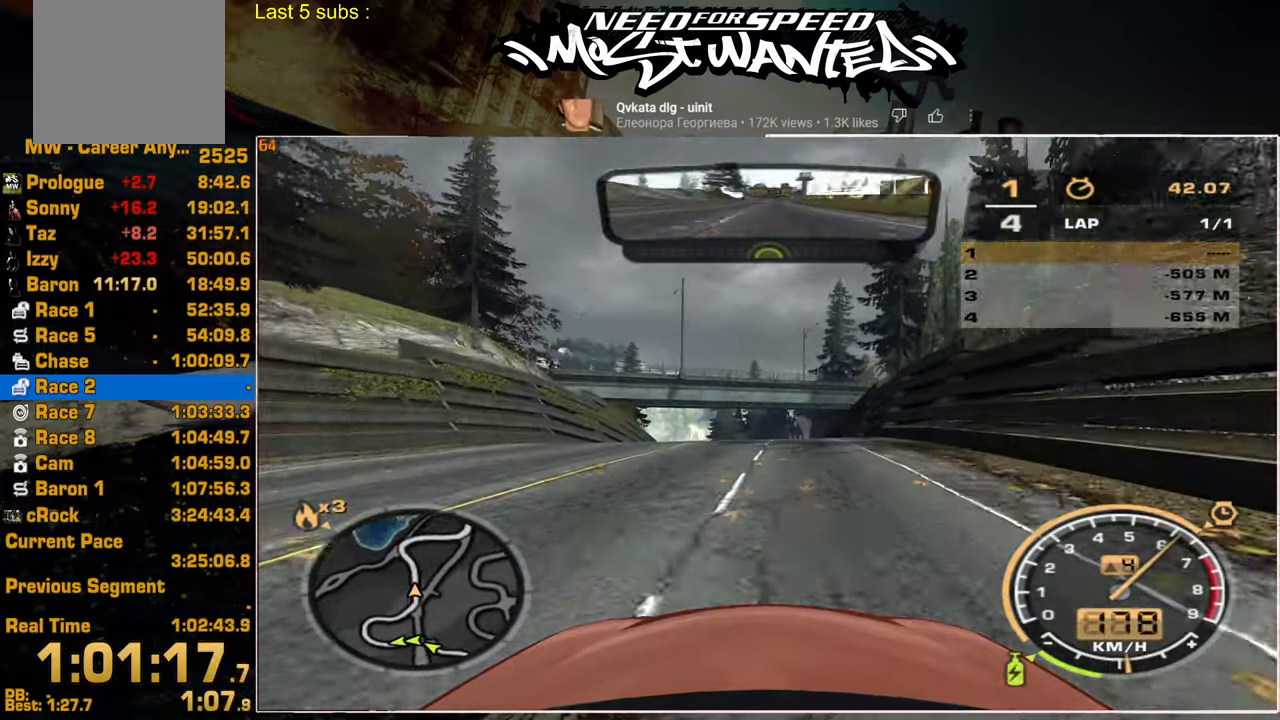
{"buttons": ["R2"], "left_stick": "center", "right_stick": "center", "events": []}
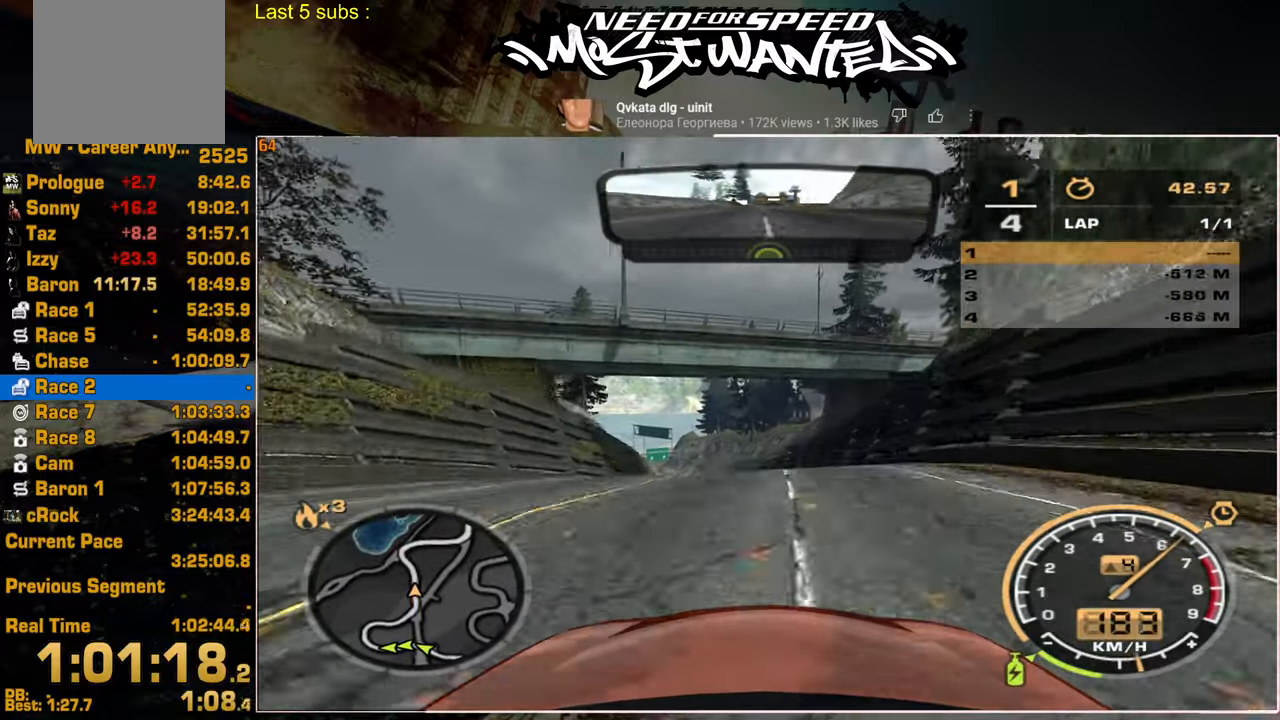
{"buttons": ["R2"], "left_stick": "center", "right_stick": "center", "events": []}
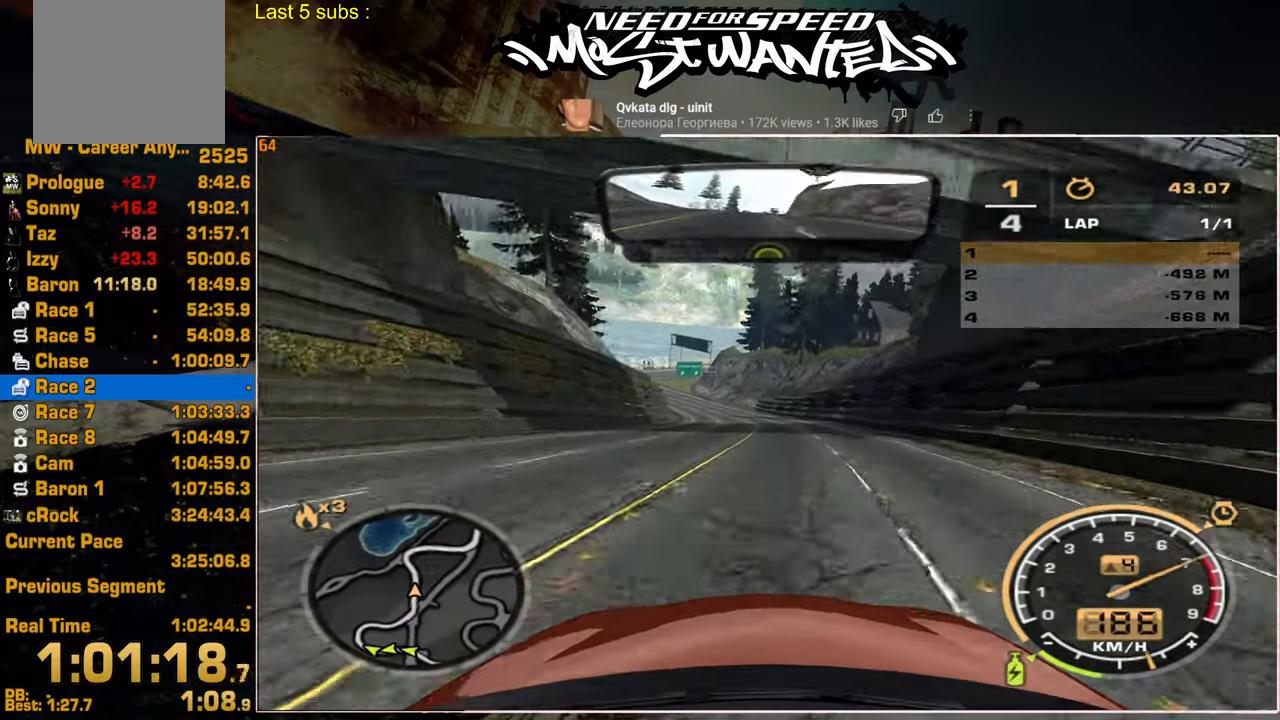
{"buttons": ["R2"], "left_stick": "up", "right_stick": "center", "events": [[150, "left_stick", "up"]]}
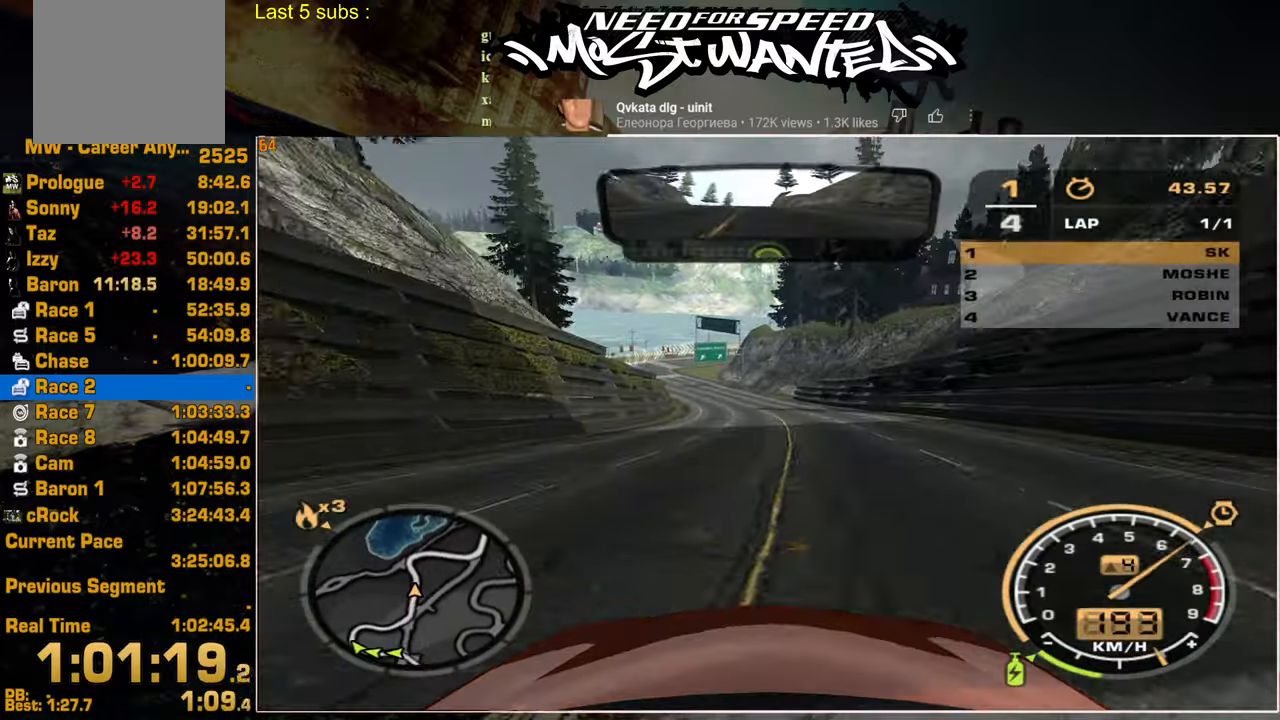
{"buttons": ["R2"], "left_stick": "center", "right_stick": "center", "events": [[367, "left_stick", "center"]]}
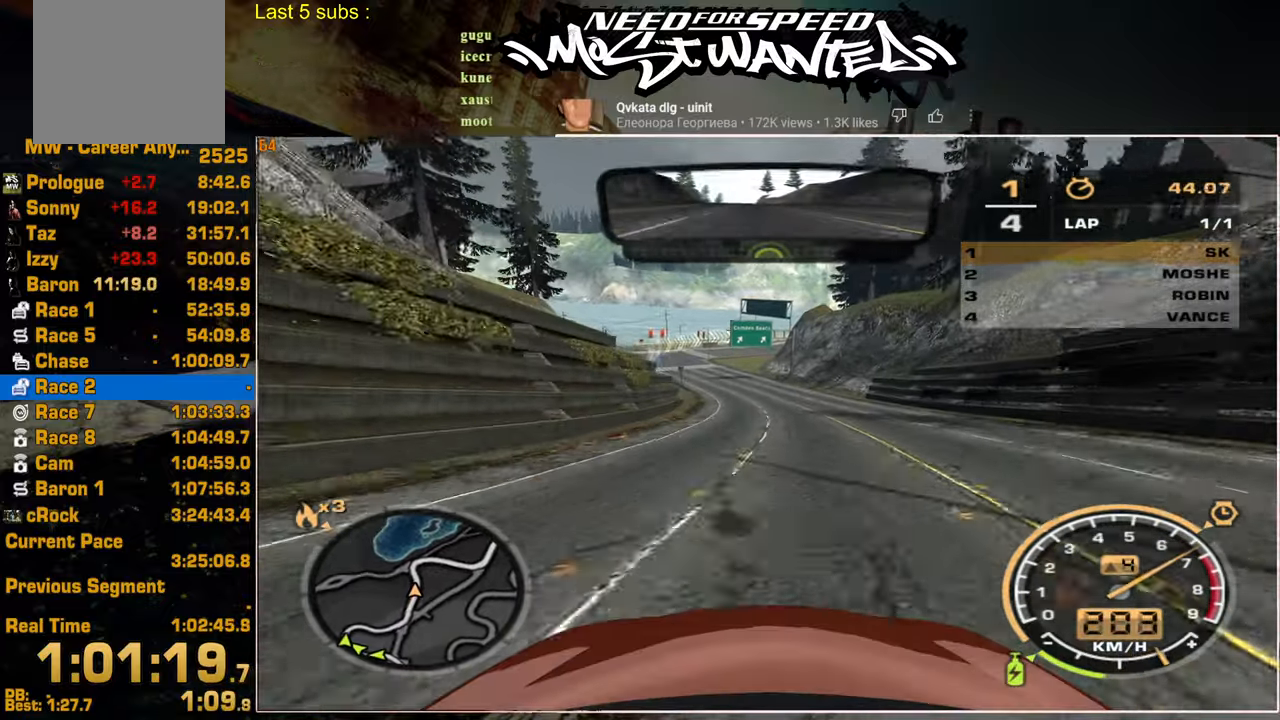
{"buttons": ["R2"], "left_stick": "up", "right_stick": "center", "events": [[67, "left_stick", "up"]]}
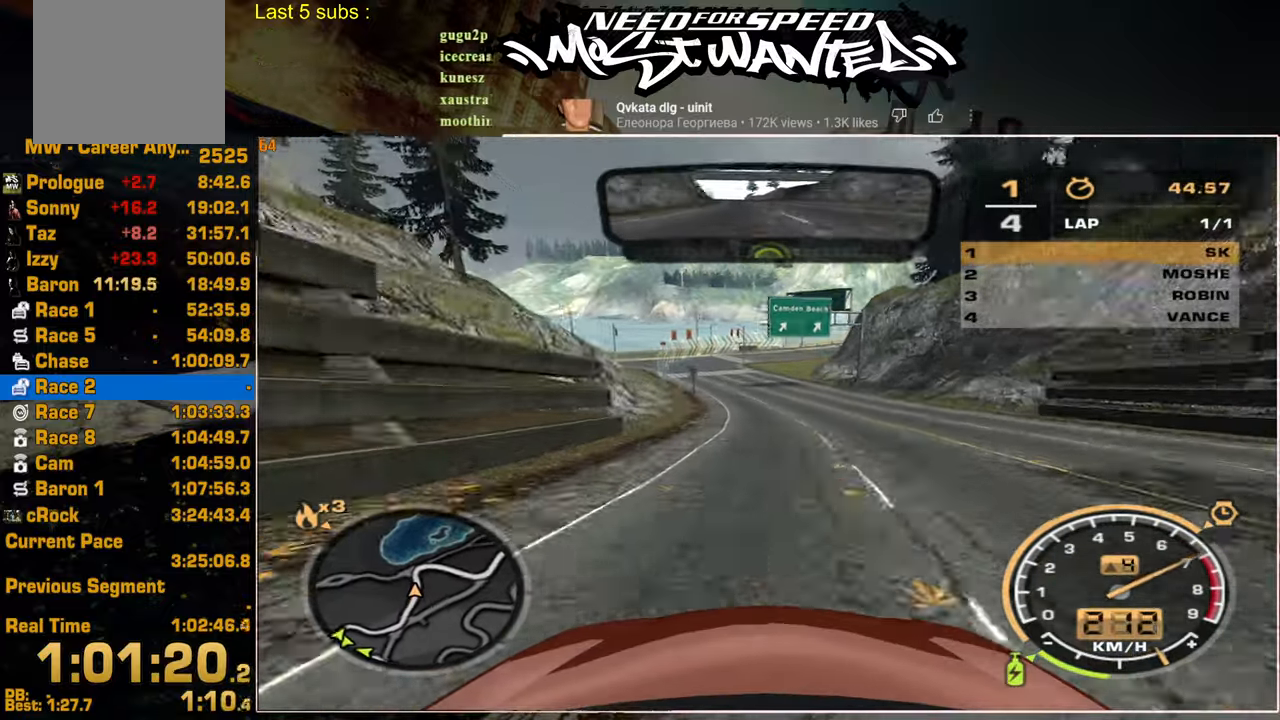
{"buttons": ["R2"], "left_stick": "up", "right_stick": "center", "events": []}
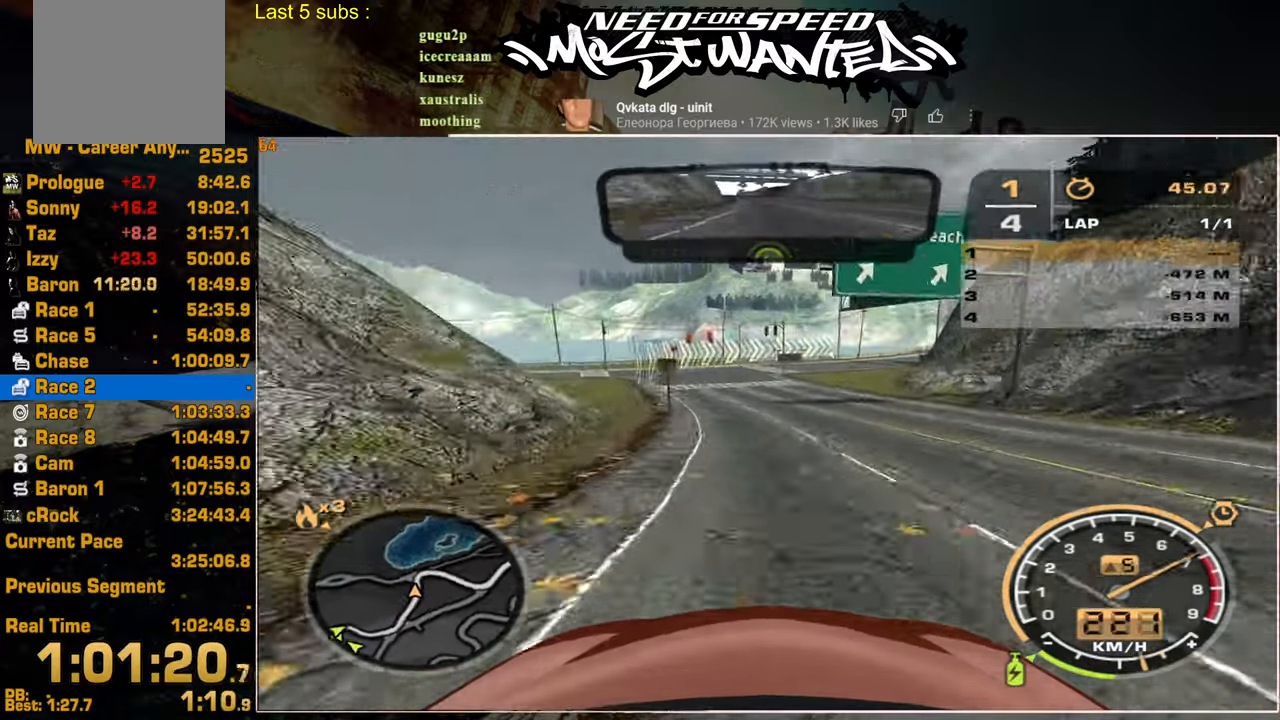
{"buttons": ["R2"], "left_stick": "up", "right_stick": "center", "events": []}
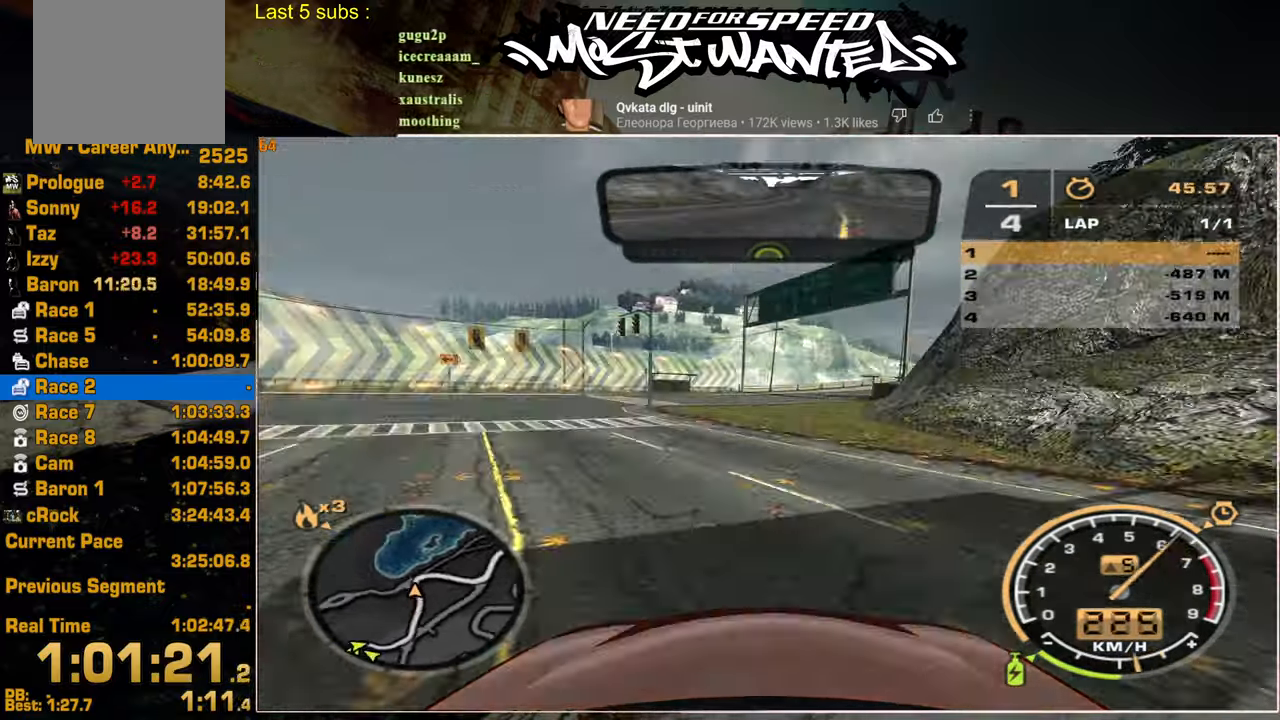
{"buttons": ["R2"], "left_stick": "up", "right_stick": "center", "events": []}